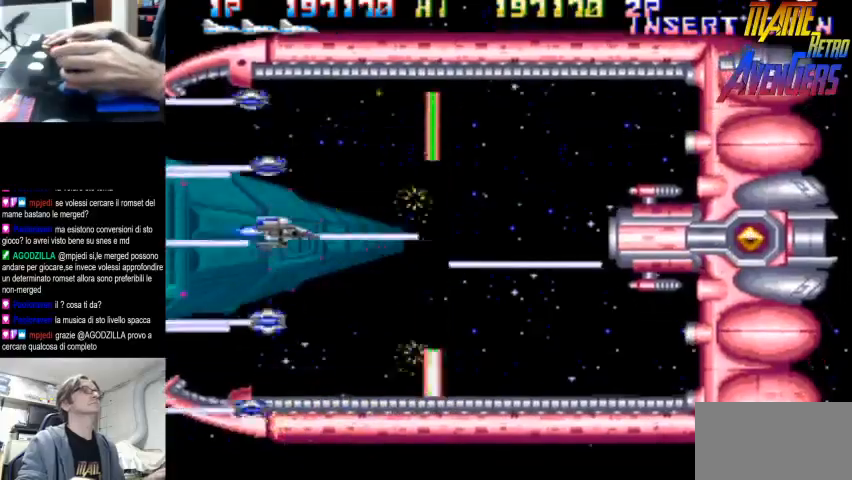
Gameplay with a controller (arcade stick); each line is a JSON object with the inputs held at the frame after it. "button_events" lists button changes between this image and that frame as [ms after this image, input, new state], when the widget could be followed in between (sticks are given only as held states). Not read: DPAD_RIGHT L3 R3.
{"buttons": ["TRIANGLE"], "left_stick": "right", "button_events": [[67, "TRIANGLE", "down"], [100, "TRIANGLE", "up"], [333, "TRIANGLE", "down"]]}
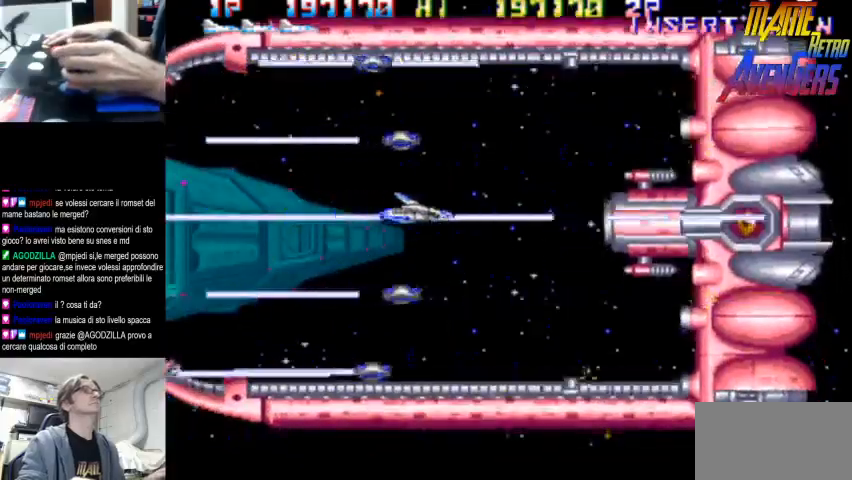
{"buttons": ["TRIANGLE"], "left_stick": "left"}
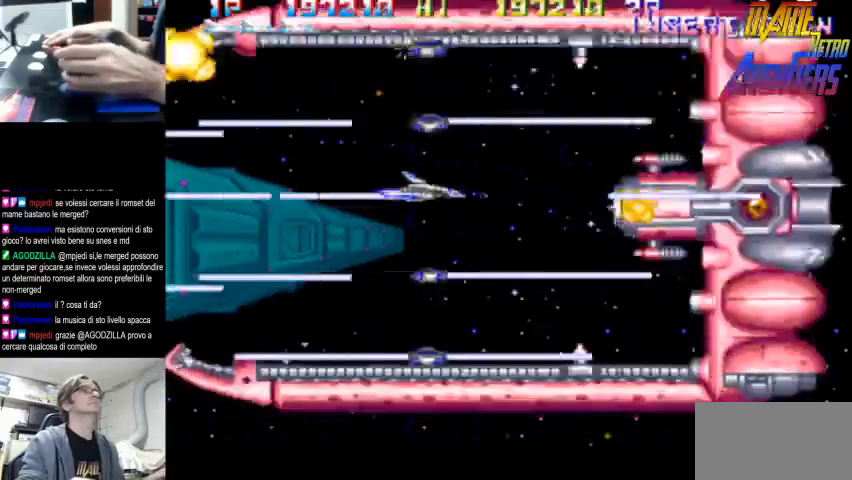
{"buttons": [], "left_stick": "center", "button_events": [[233, "TRIANGLE", "up"]]}
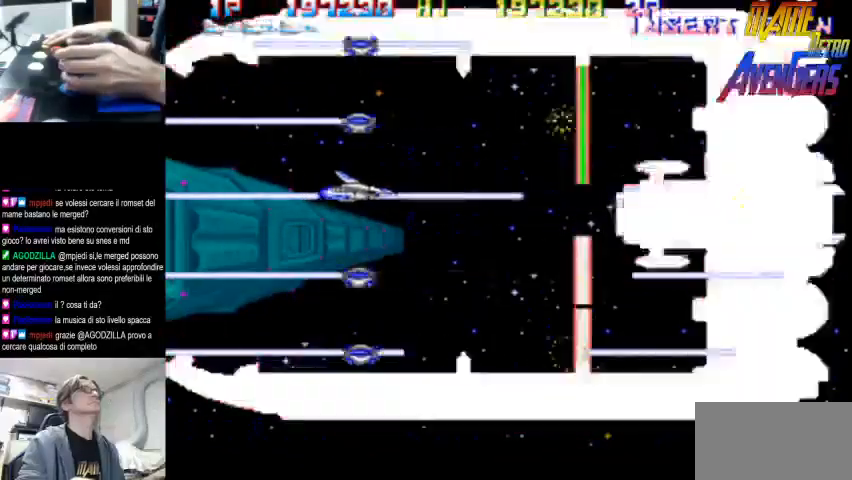
{"buttons": [], "left_stick": "center", "button_events": [[33, "TRIANGLE", "down"], [267, "TRIANGLE", "up"]]}
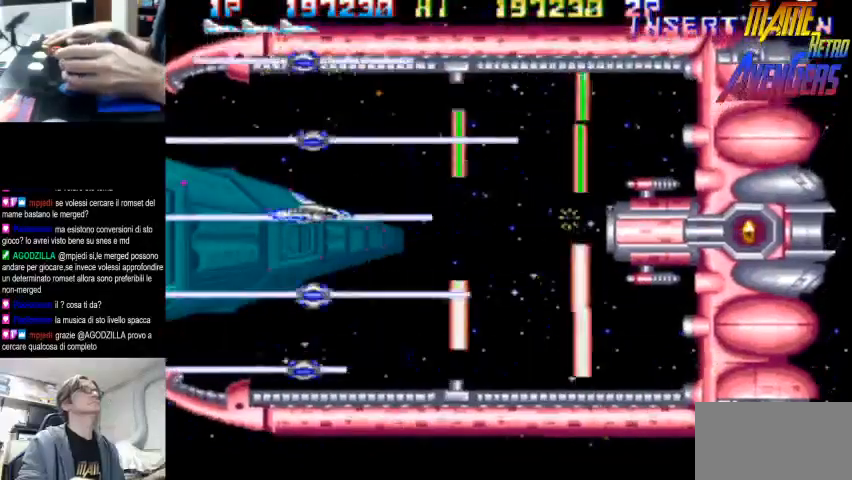
{"buttons": [], "left_stick": "center", "button_events": [[67, "TRIANGLE", "down"], [400, "TRIANGLE", "up"]]}